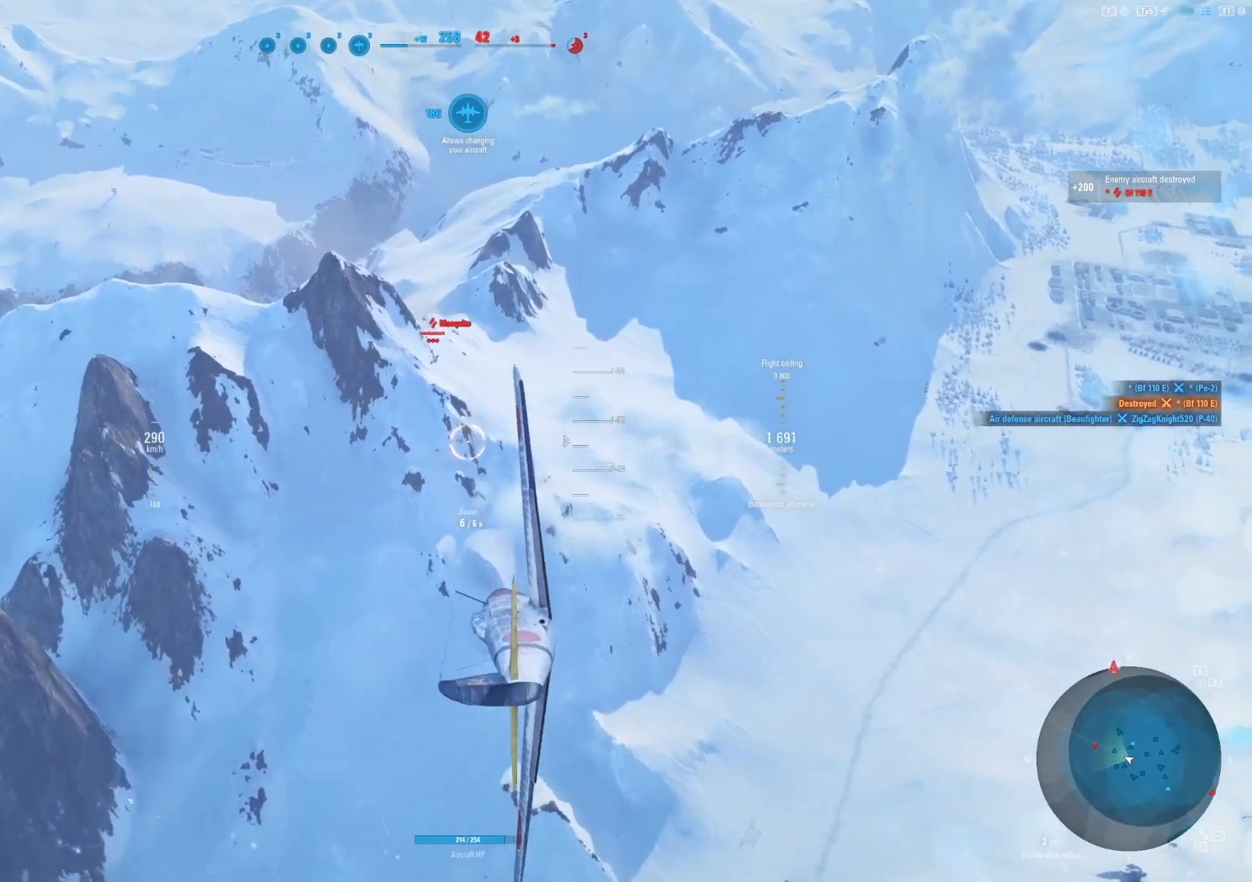
Gameplay with keyboard and mouse; each line is a JSON object with the keys and mouse buttons held at the frame after it. "events" lists presses ("down") and releases ("up") of "1", "2", "3", "4", "5", "a", "alt", "c", "caps_lock", "ctrl", "d", "e", "f", "g", "q", "r", "s", "shift", "space", "t", "tab", "v", "w", "x", "z", "mouse_left", "mouse_wheel" and "mouse_right" between this image and that frame as [ms after this image, input, new state], when the widget could be followed in between. "mouse_left", "mouse_wheel", "mouse_right" = the "left", "wheel", "right" buttons of the "mouse" list. No other keys are recorded. "wheel" means that the mouse wheel is clicked or scrolled. "mouse_move" is the direction in which the mouse moves at that frame (one of eight, or "still"), when it could be read.
{"keys": ["a"], "mouse": [], "mouse_move": "still", "events": []}
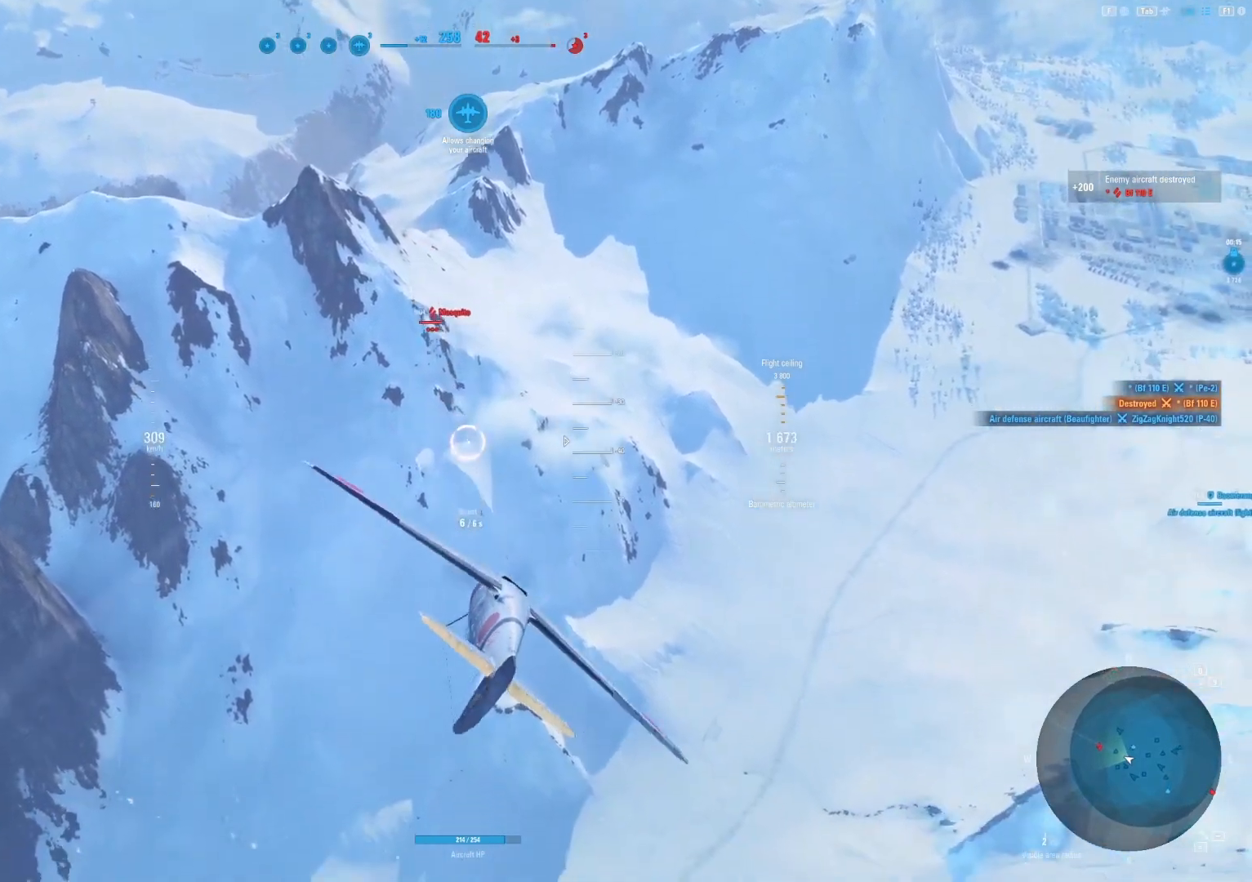
{"keys": [], "mouse": [], "mouse_move": "still", "events": [[188, "a", "up"]]}
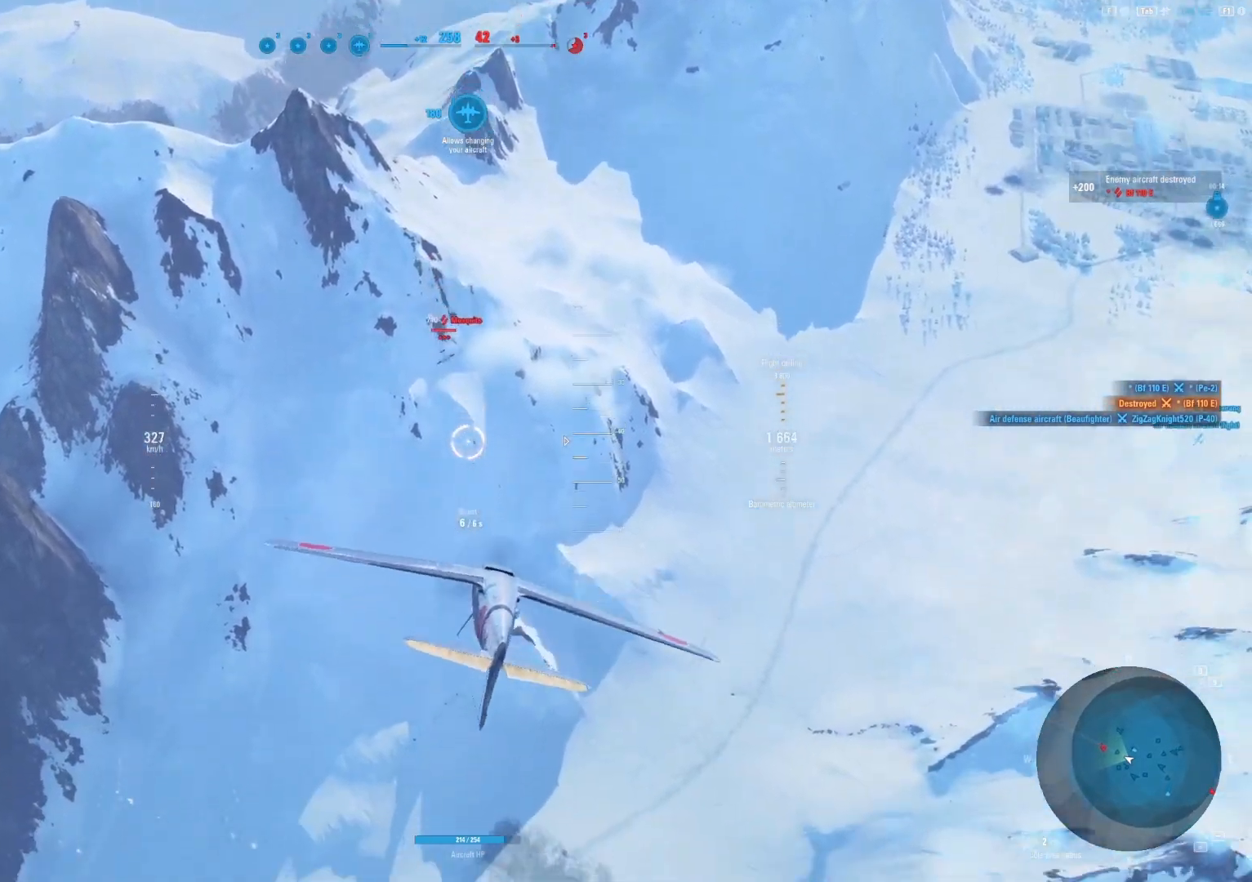
{"keys": [], "mouse": [], "mouse_move": "still", "events": [[62, "a", "down"], [292, "a", "up"]]}
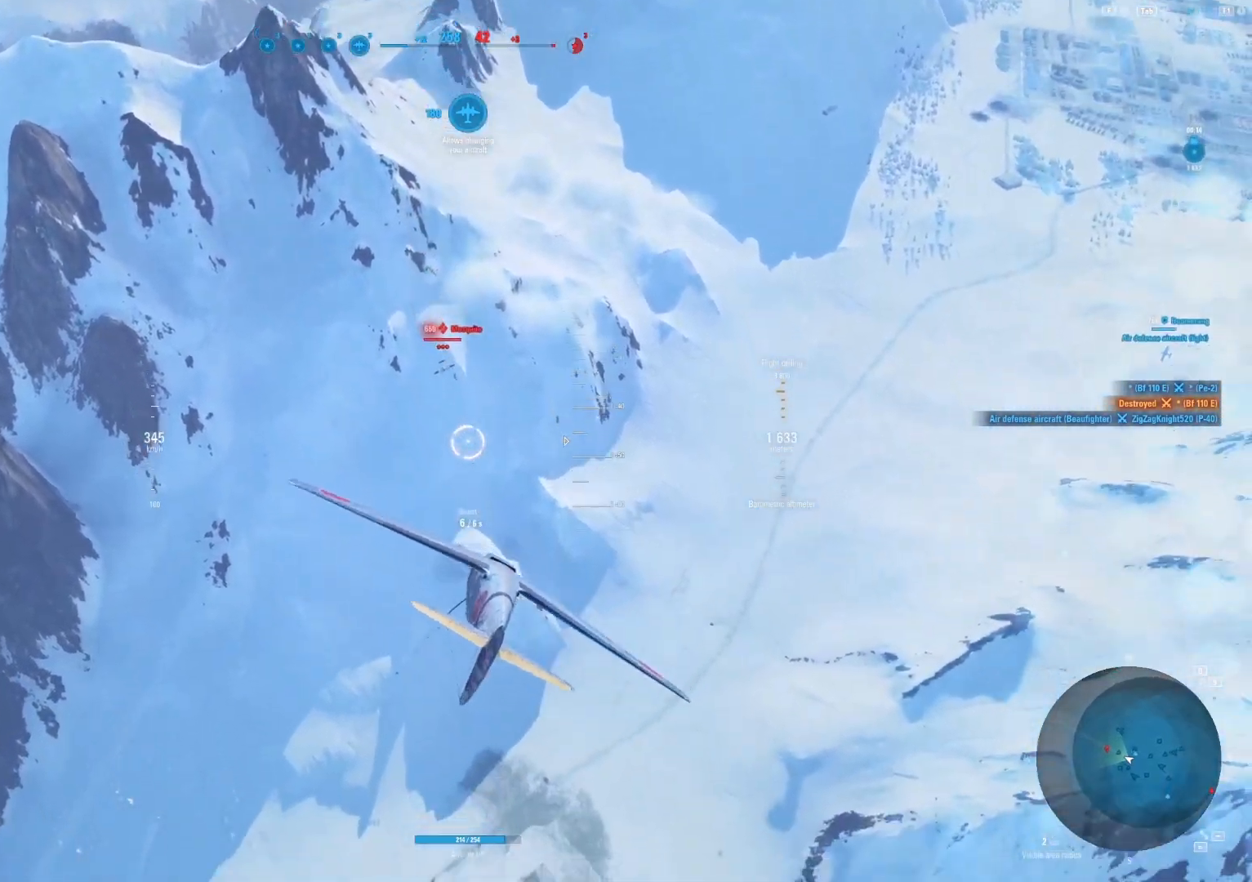
{"keys": ["a"], "mouse": ["left"], "mouse_move": "still", "events": [[312, "a", "down"], [396, "mouse_left", "down"]]}
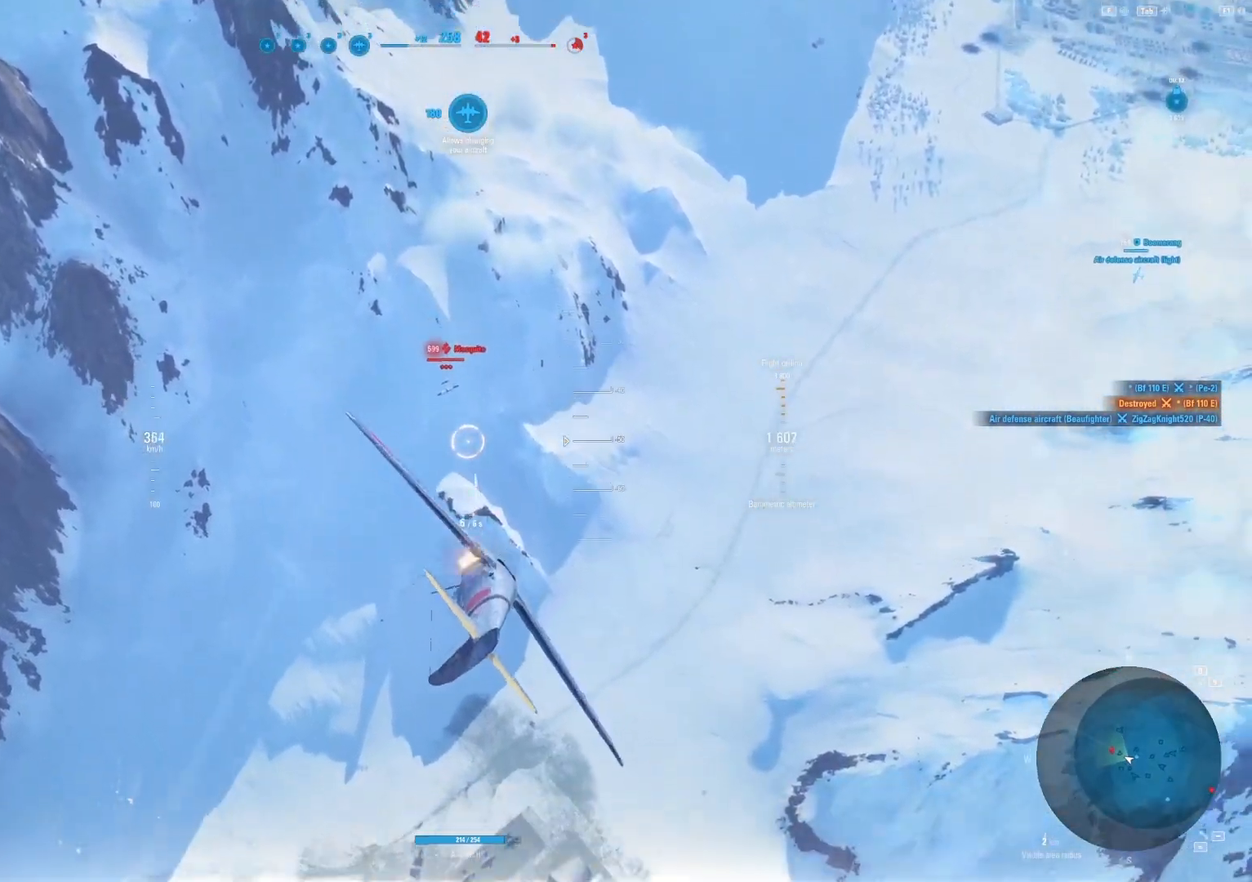
{"keys": [], "mouse": [], "mouse_move": "still", "events": [[83, "a", "up"], [188, "mouse_left", "up"], [229, "a", "down"], [417, "a", "up"]]}
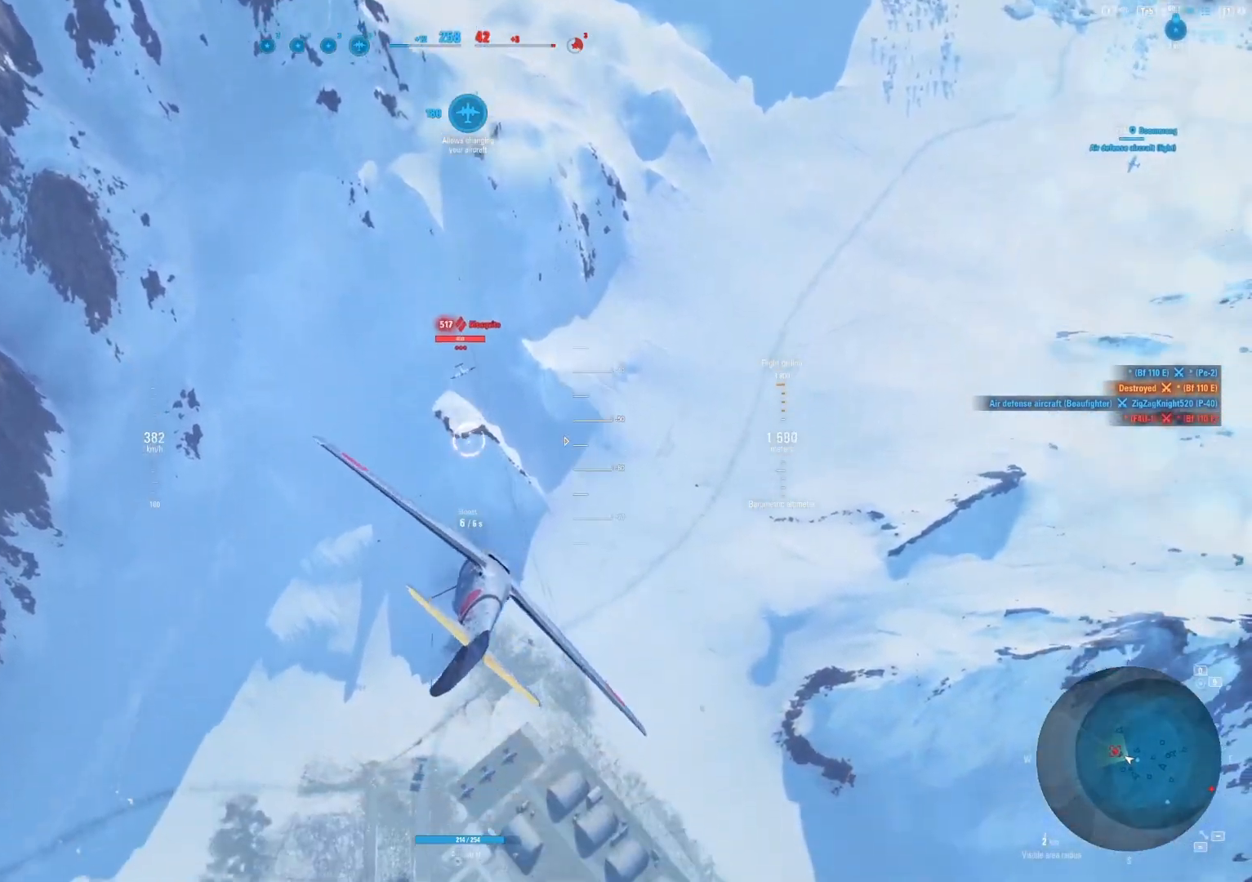
{"keys": ["a"], "mouse": ["left"], "mouse_move": "still", "events": [[292, "a", "down"], [292, "mouse_left", "down"]]}
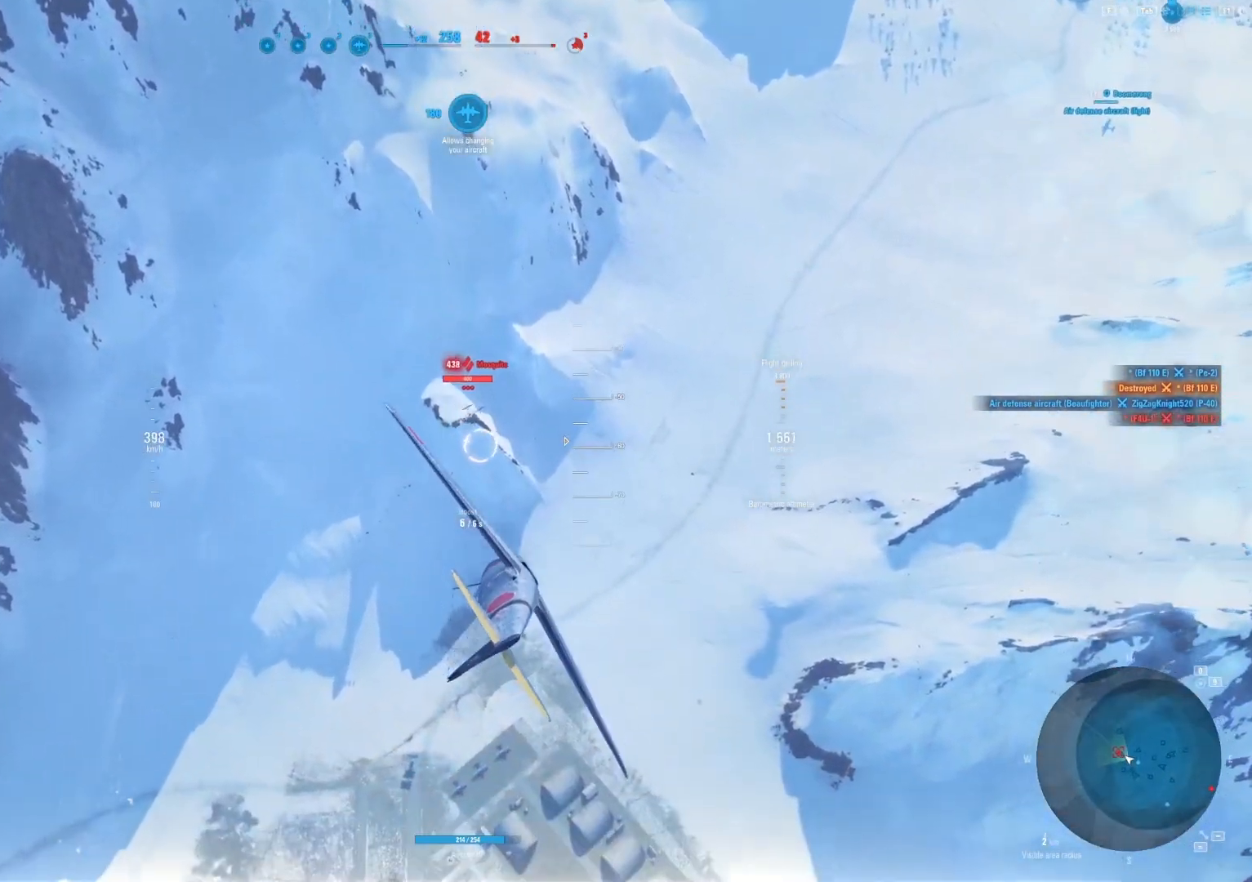
{"keys": ["s"], "mouse": [], "mouse_move": "up", "events": [[21, "a", "up"], [167, "d", "down"], [208, "mouse_left", "up"], [312, "s", "down"], [354, "d", "up"]]}
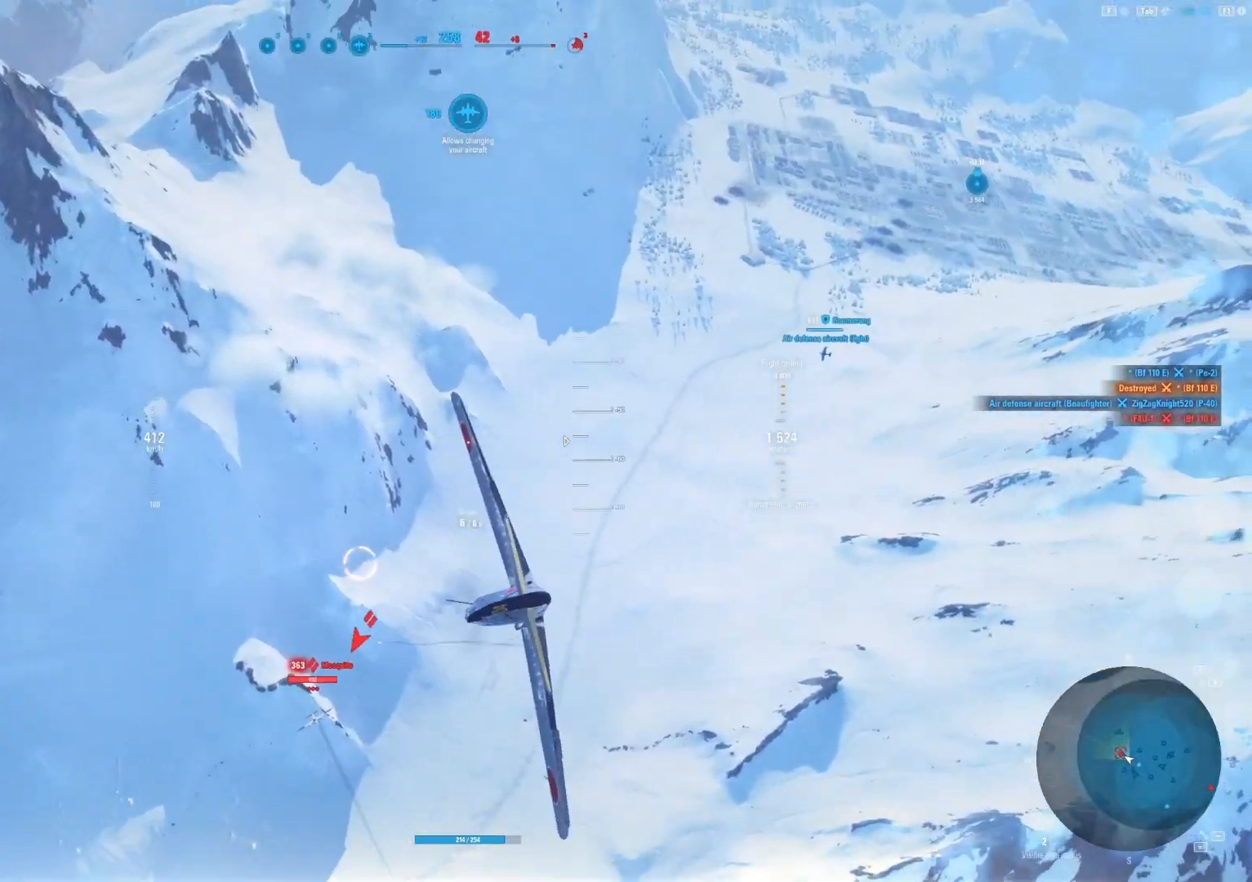
{"keys": ["s"], "mouse": [], "mouse_move": "up-right", "events": []}
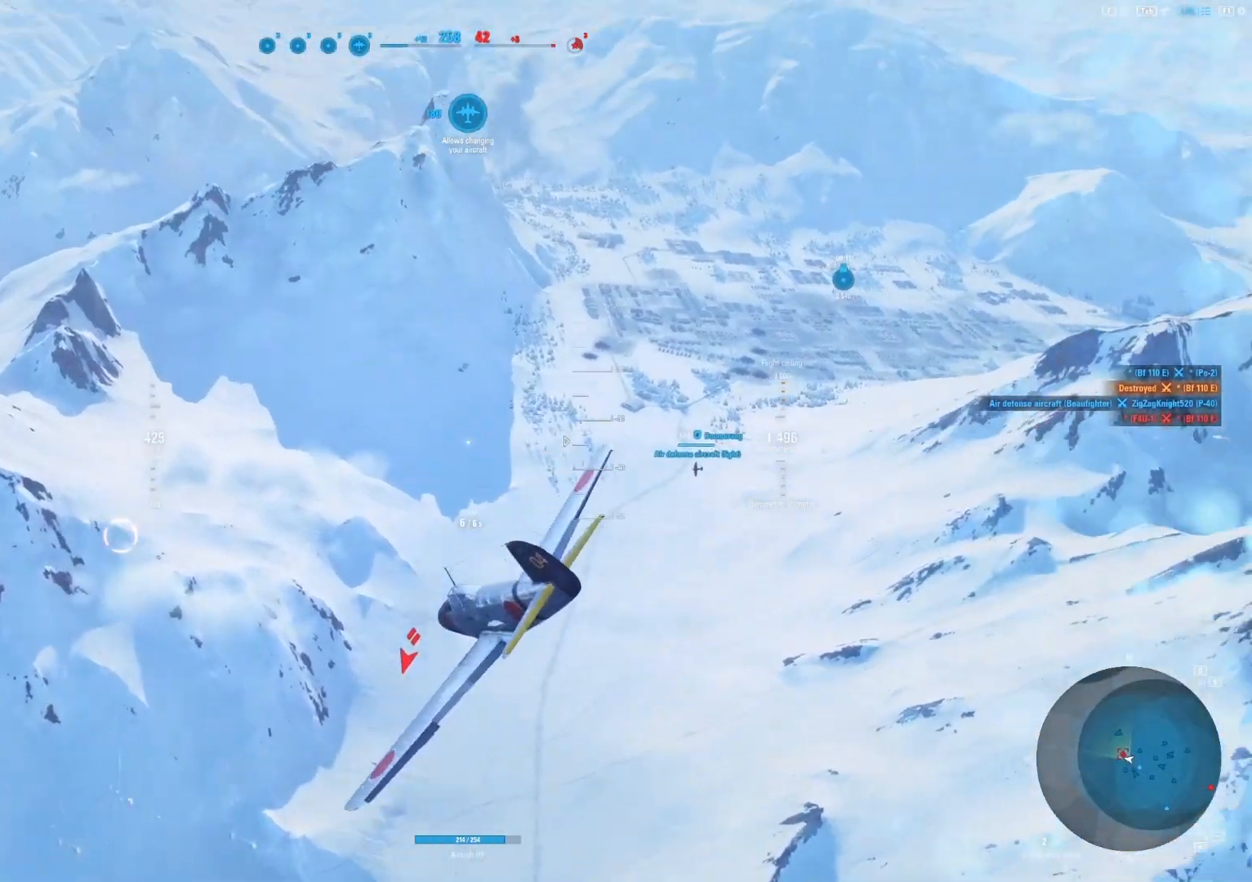
{"keys": ["s"], "mouse": [], "mouse_move": "left", "events": []}
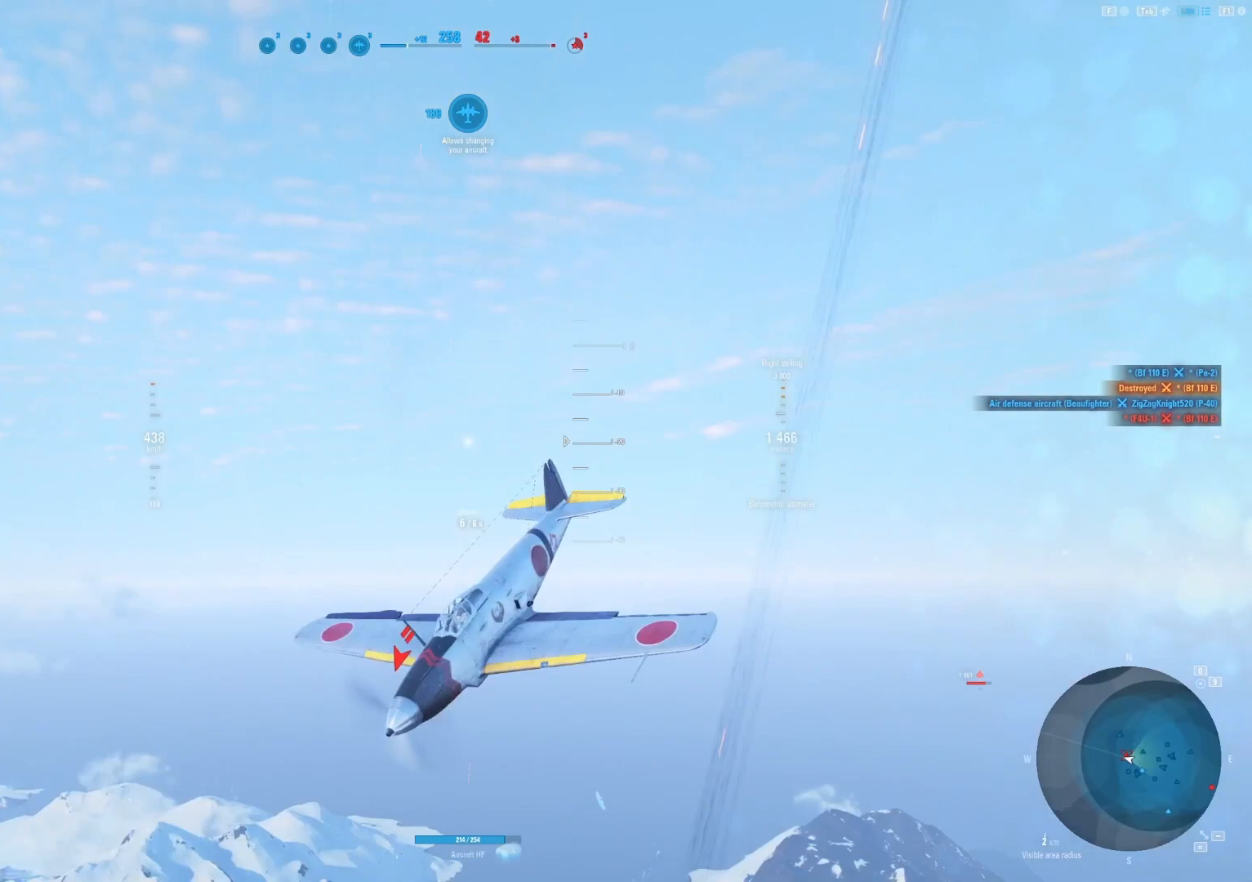
{"keys": ["q", "s"], "mouse": [], "mouse_move": "still", "events": [[21, "q", "down"]]}
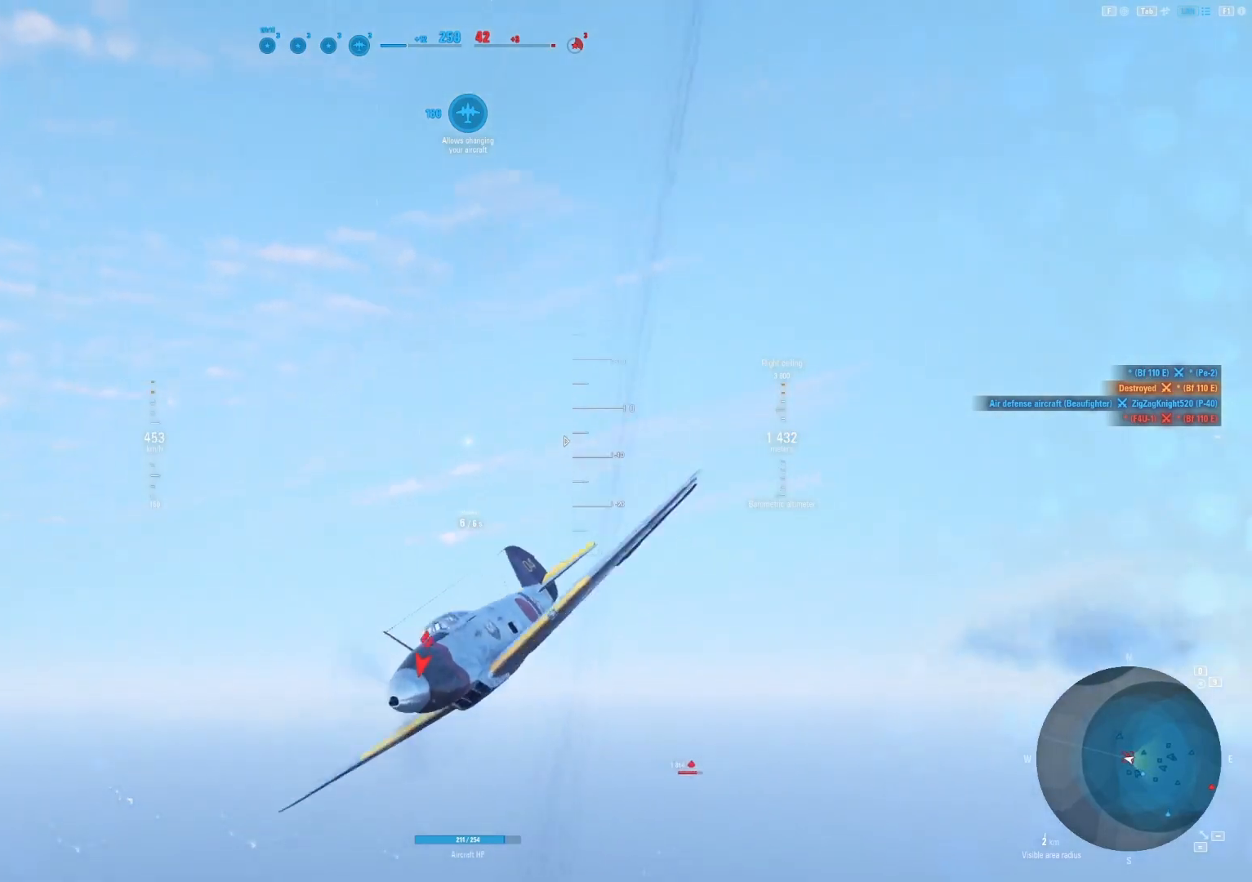
{"keys": ["q", "s"], "mouse": [], "mouse_move": "still", "events": [[42, "q", "up"], [125, "e", "down"], [312, "e", "up"], [375, "q", "down"]]}
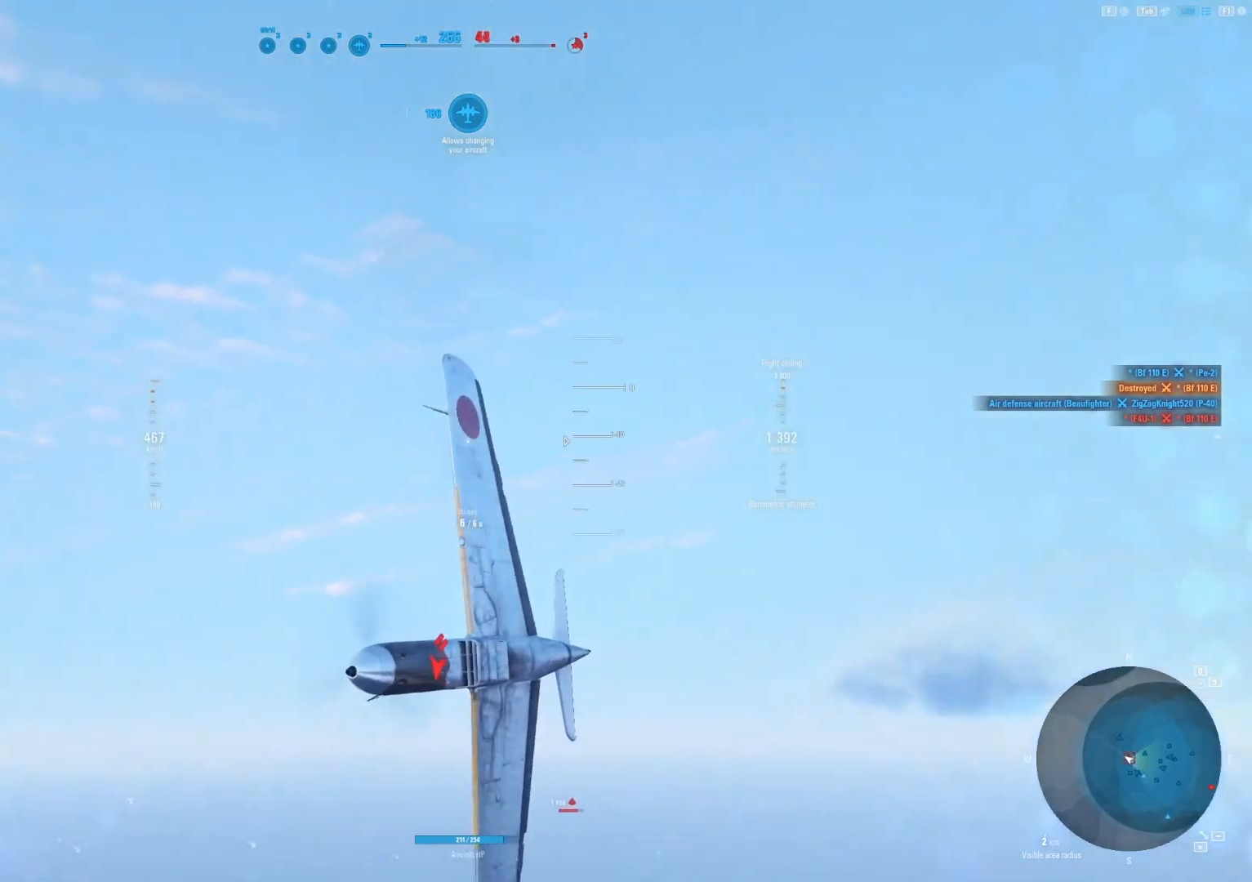
{"keys": ["q", "s"], "mouse": [], "mouse_move": "still", "events": []}
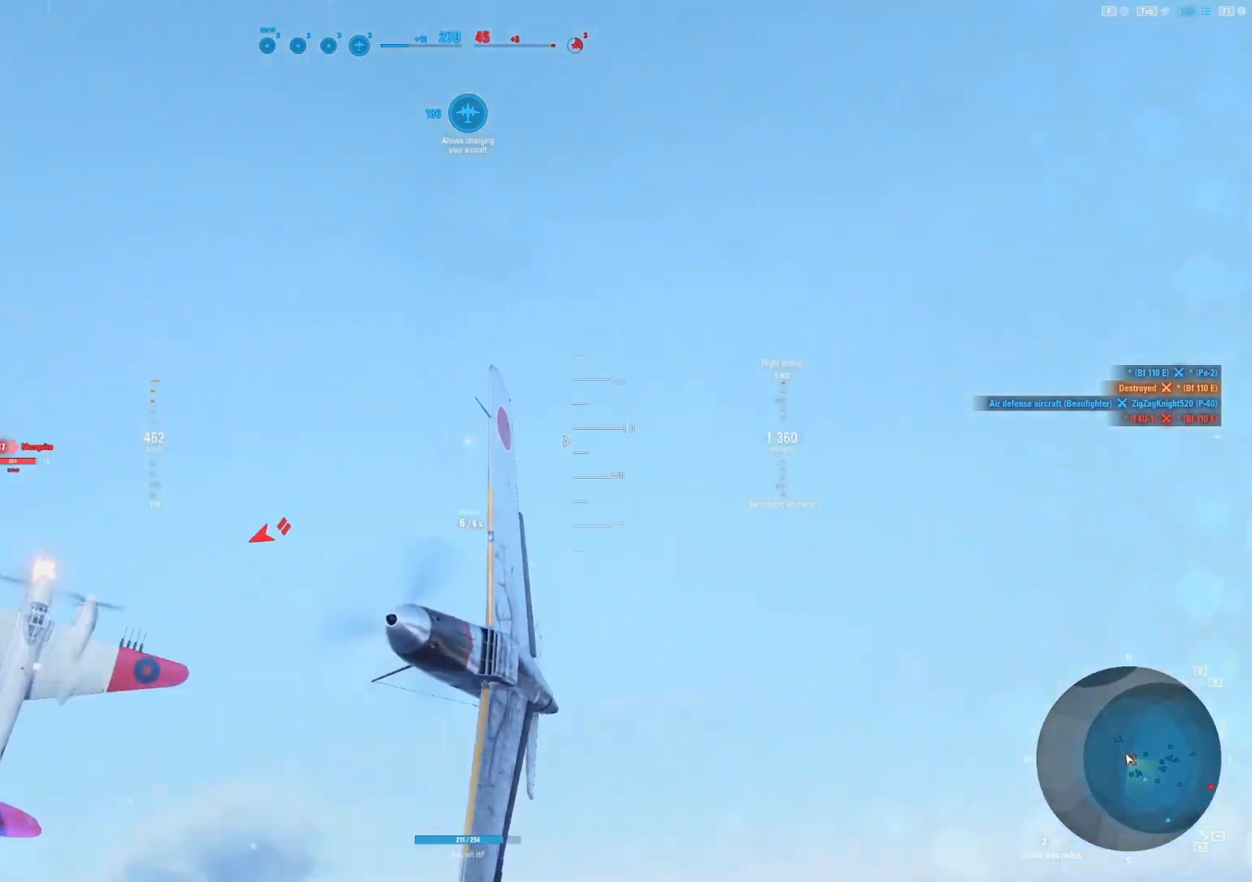
{"keys": ["q", "s", "shift"], "mouse": [], "mouse_move": "right", "events": [[62, "shift", "down"]]}
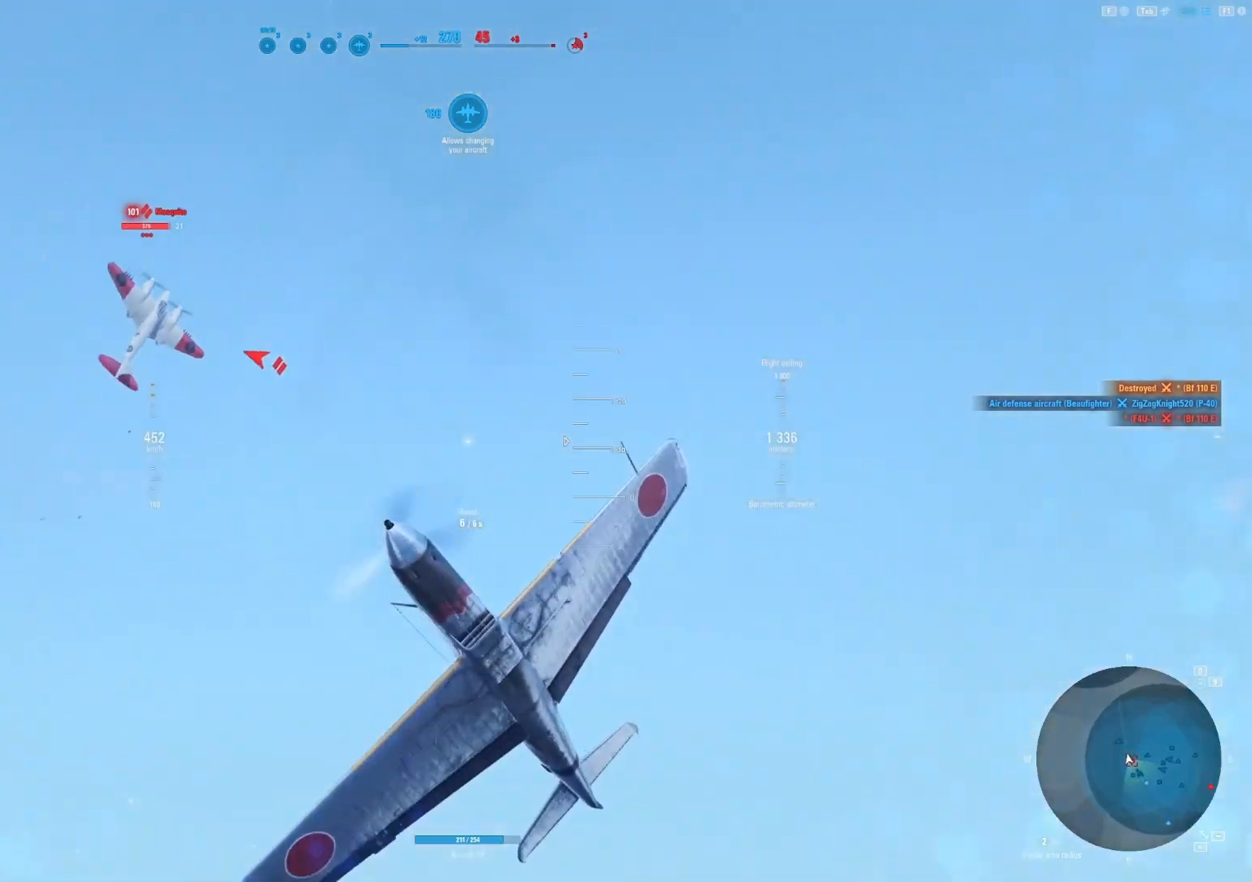
{"keys": ["q", "s", "shift"], "mouse": [], "mouse_move": "still", "events": []}
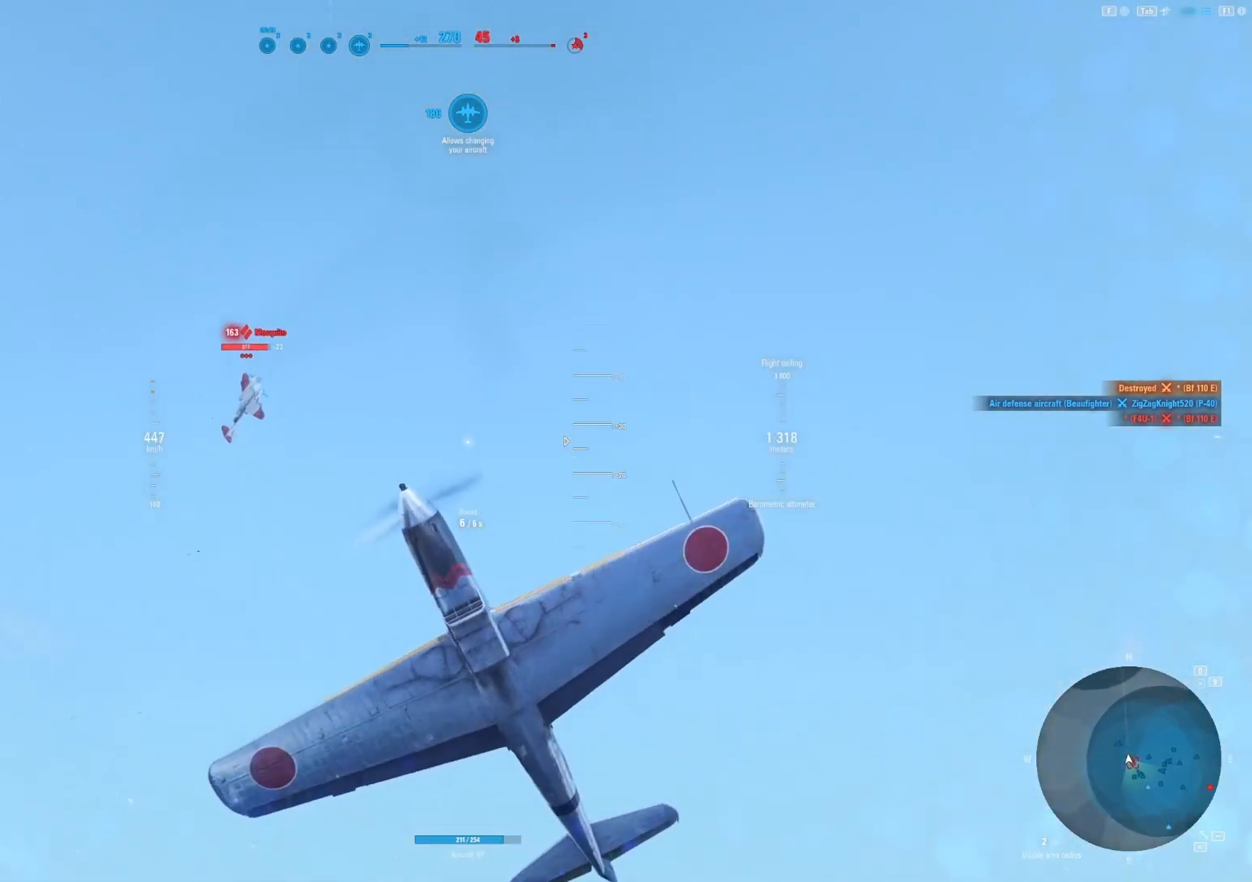
{"keys": ["q", "s", "shift"], "mouse": [], "mouse_move": "still", "events": []}
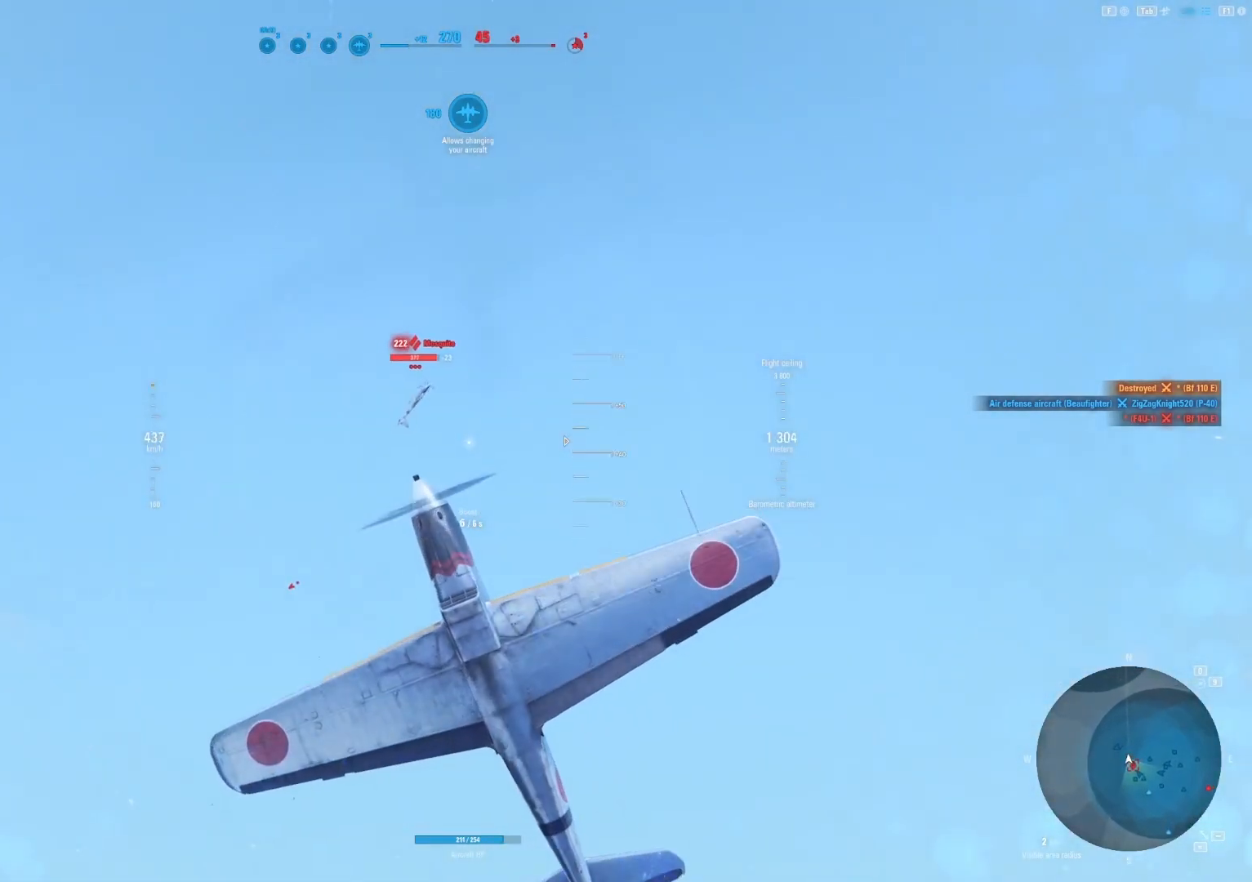
{"keys": ["q", "s", "shift"], "mouse": [], "mouse_move": "still", "events": []}
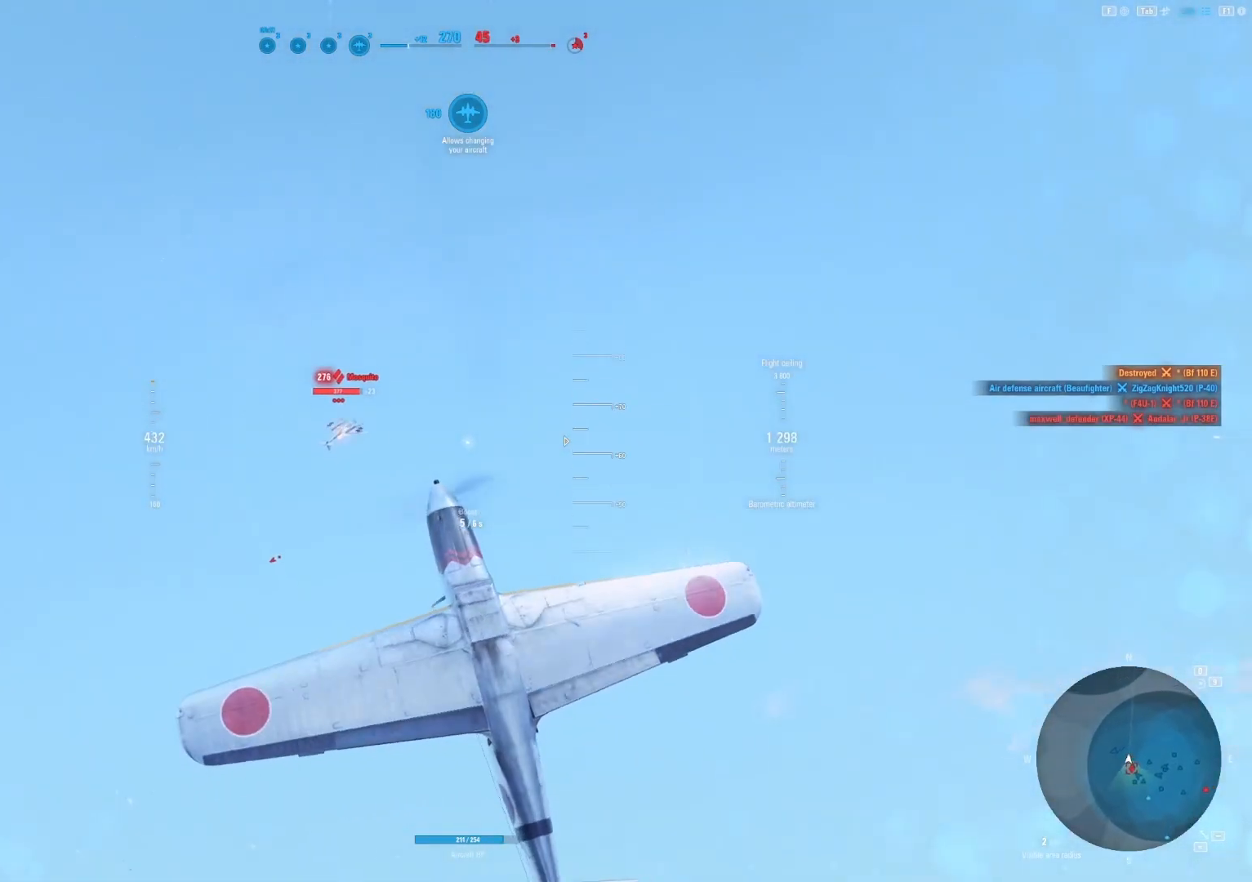
{"keys": ["q", "s", "shift"], "mouse": [], "mouse_move": "right", "events": []}
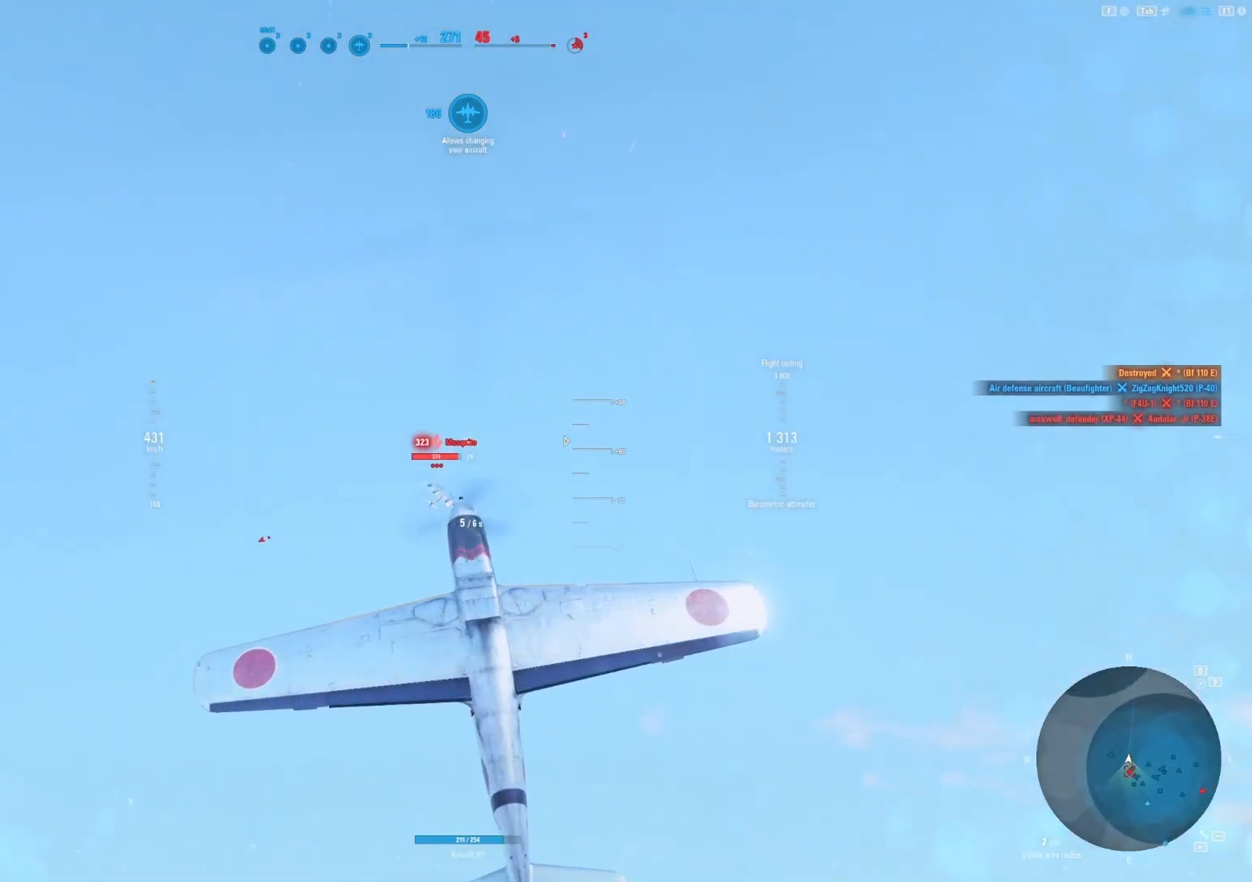
{"keys": [], "mouse": [], "mouse_move": "right", "events": [[146, "q", "up"], [292, "s", "up"], [292, "shift", "up"]]}
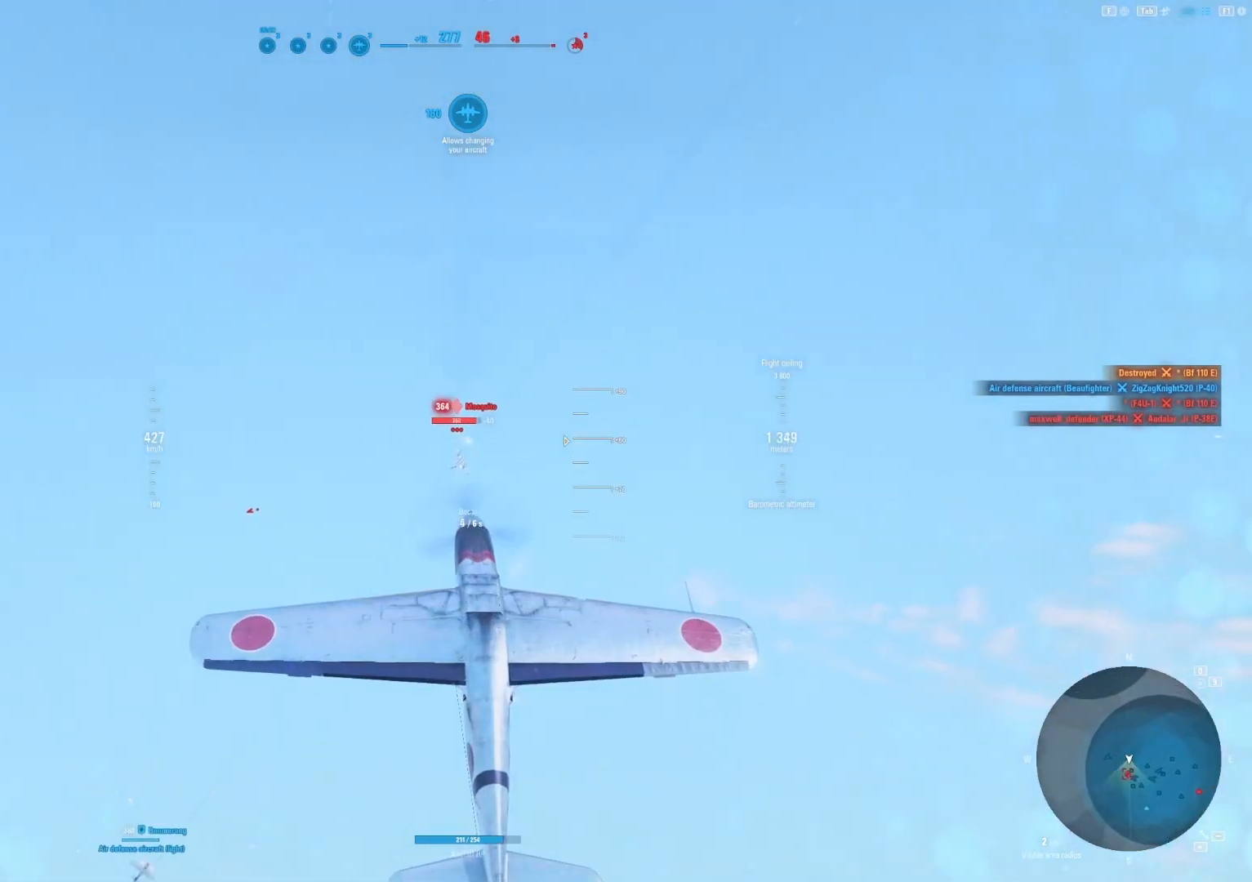
{"keys": [], "mouse": [], "mouse_move": "down", "events": []}
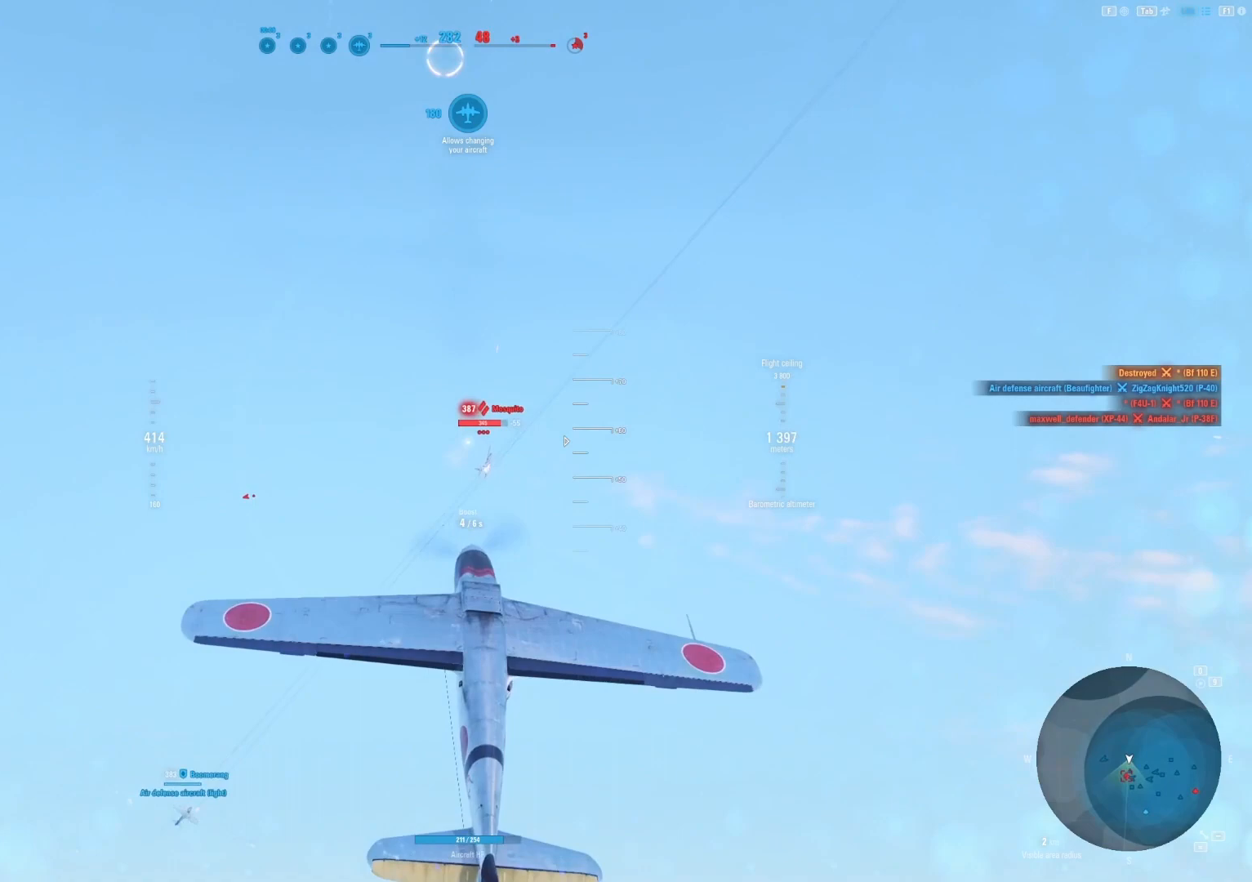
{"keys": [], "mouse": [], "mouse_move": "still", "events": []}
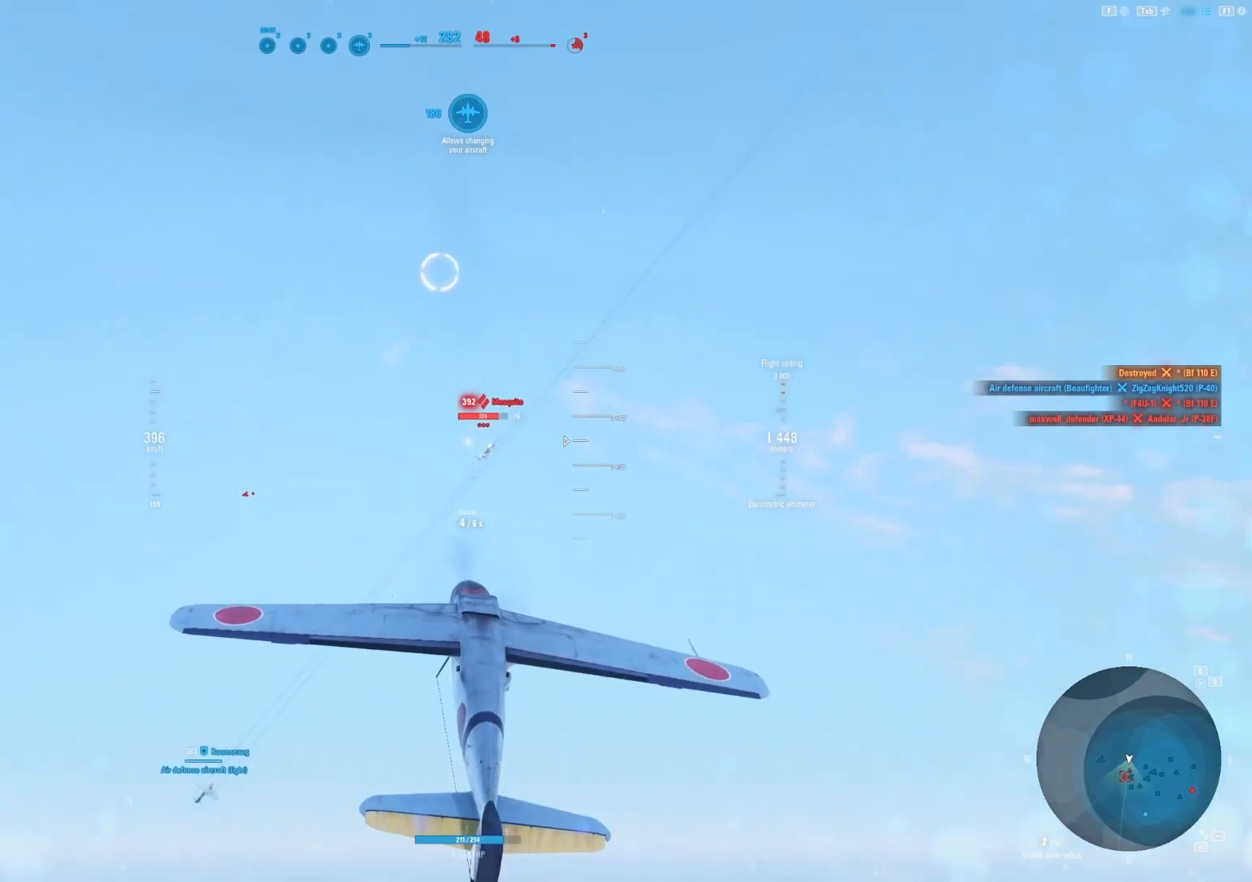
{"keys": [], "mouse": ["left"], "mouse_move": "still", "events": [[479, "mouse_left", "down"]]}
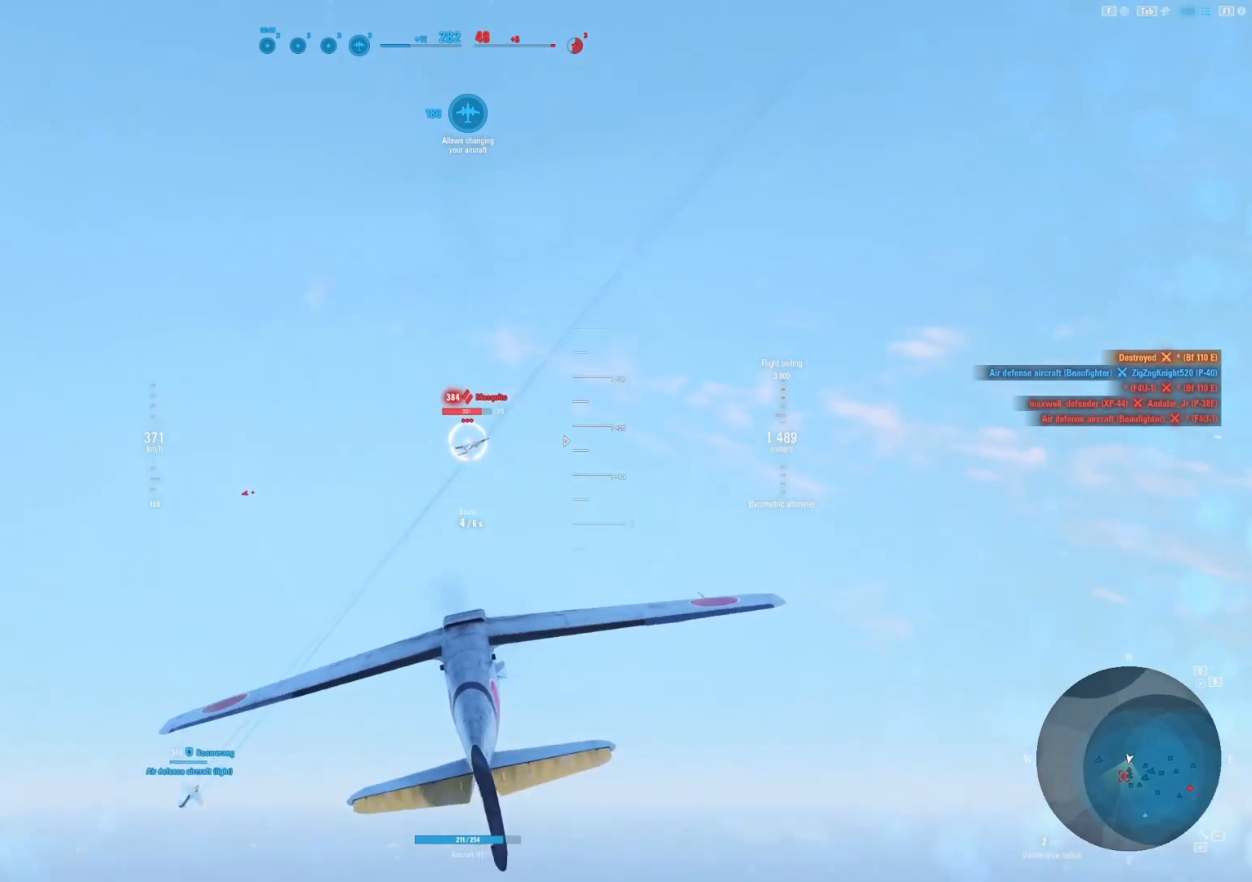
{"keys": ["d"], "mouse": ["left"], "mouse_move": "still", "events": [[167, "d", "down"]]}
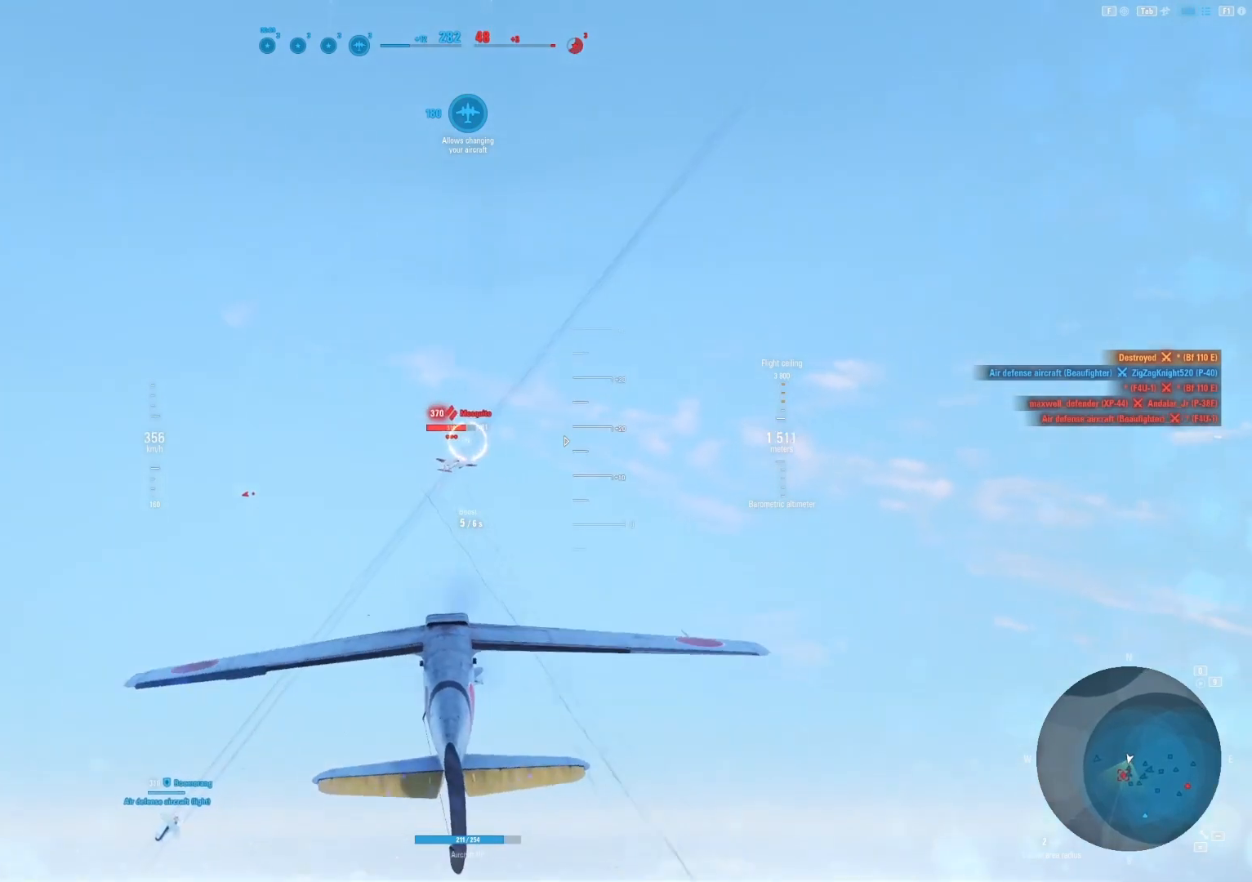
{"keys": ["d"], "mouse": ["left"], "mouse_move": "still", "events": []}
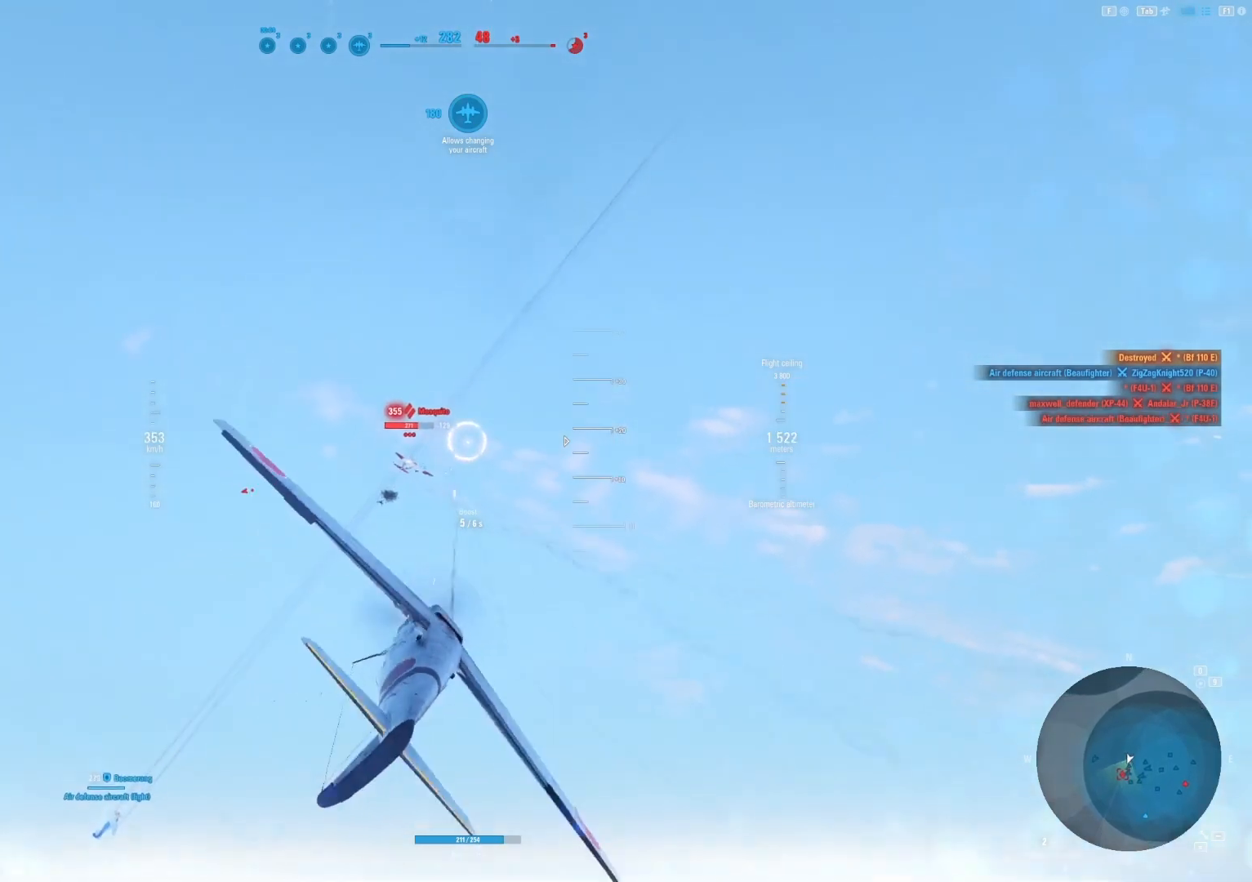
{"keys": ["d"], "mouse": ["left"], "mouse_move": "still", "events": []}
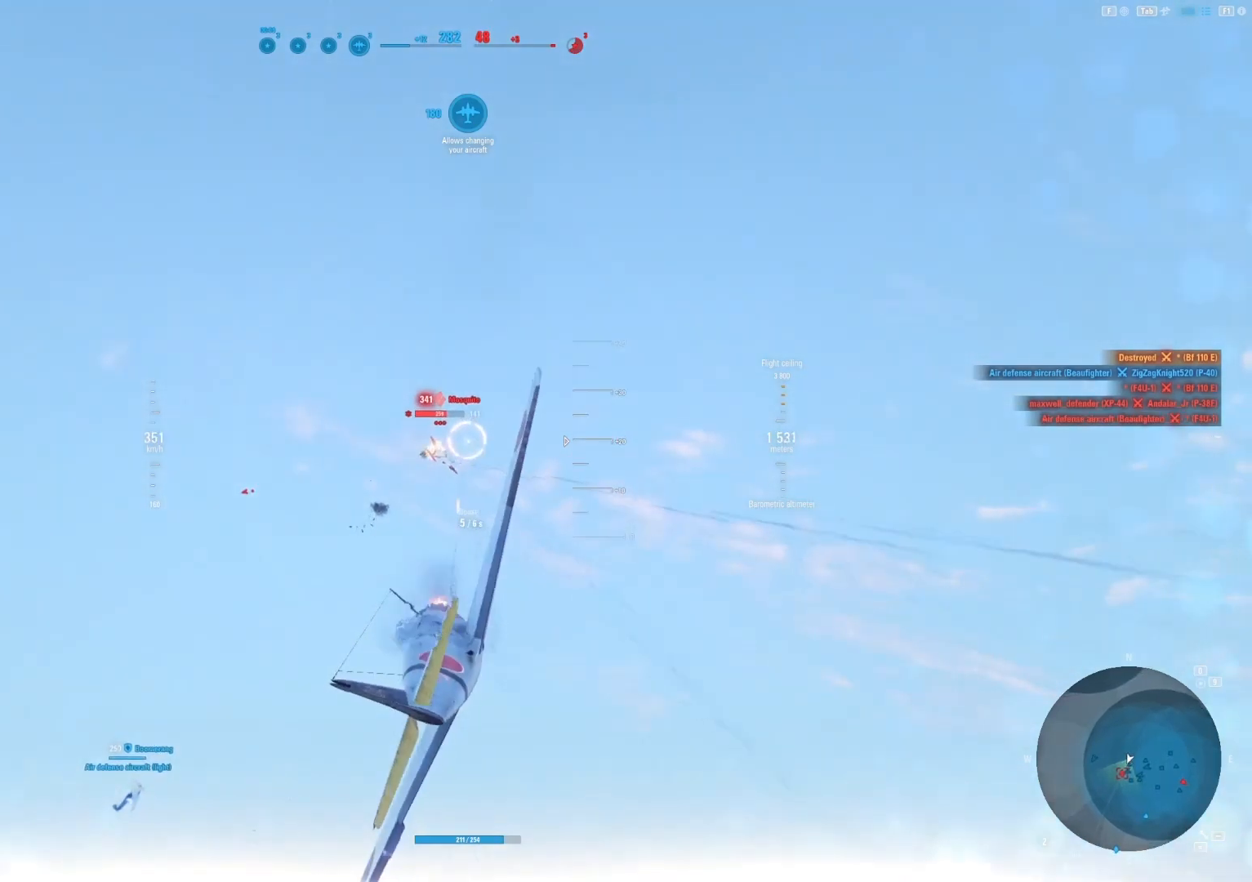
{"keys": [], "mouse": ["left"], "mouse_move": "still", "events": [[500, "d", "up"]]}
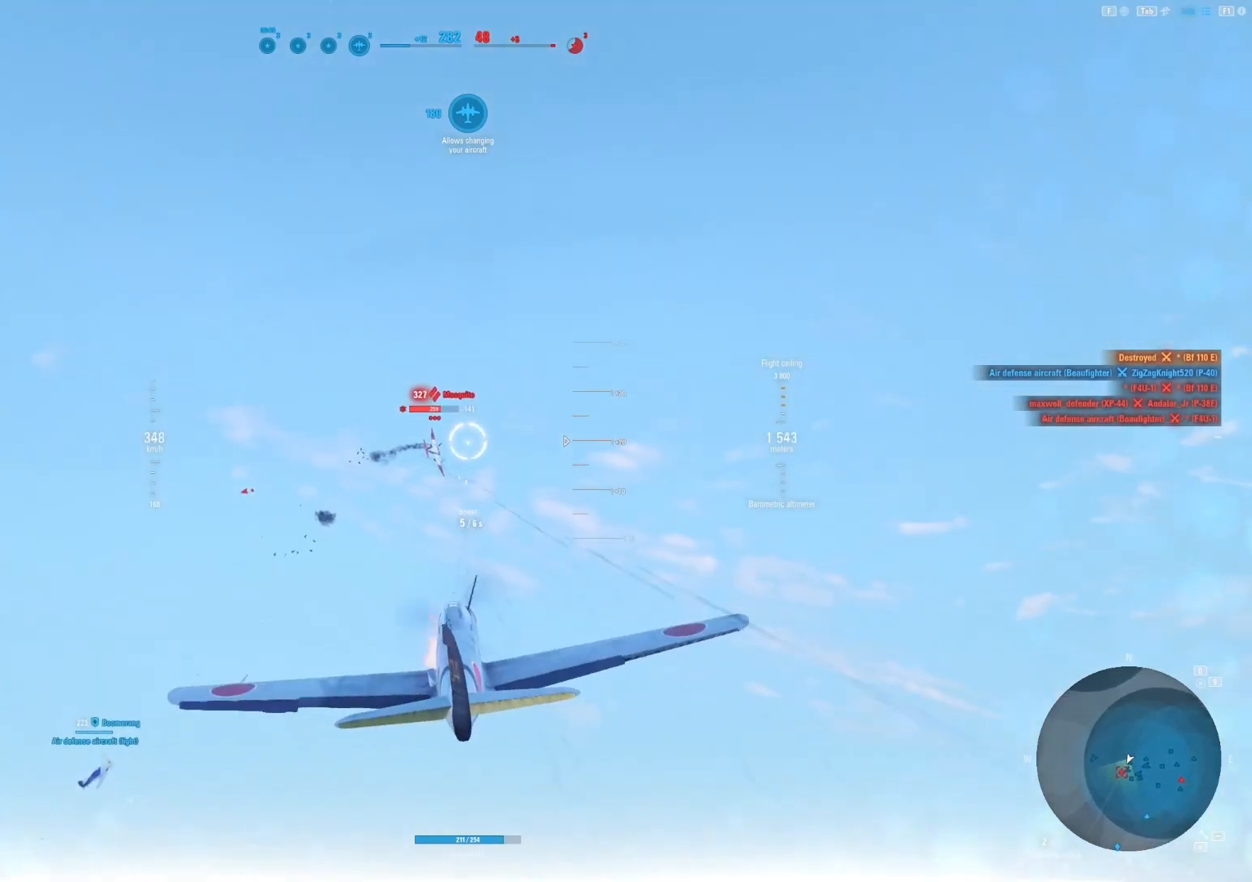
{"keys": ["d"], "mouse": [], "mouse_move": "still", "events": [[83, "d", "down"], [312, "d", "up"], [375, "mouse_left", "up"], [500, "d", "down"]]}
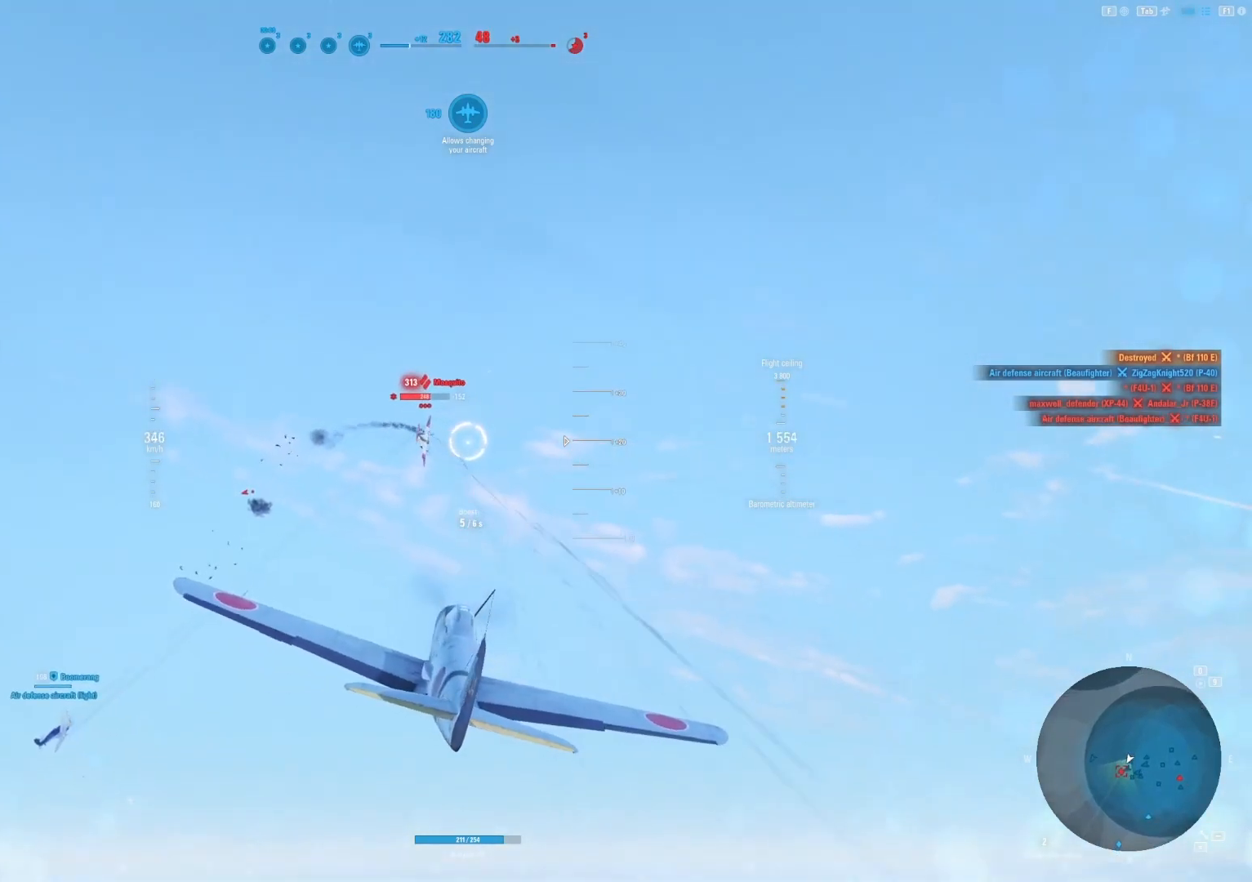
{"keys": ["d"], "mouse": [], "mouse_move": "still", "events": [[292, "d", "up"], [438, "d", "down"]]}
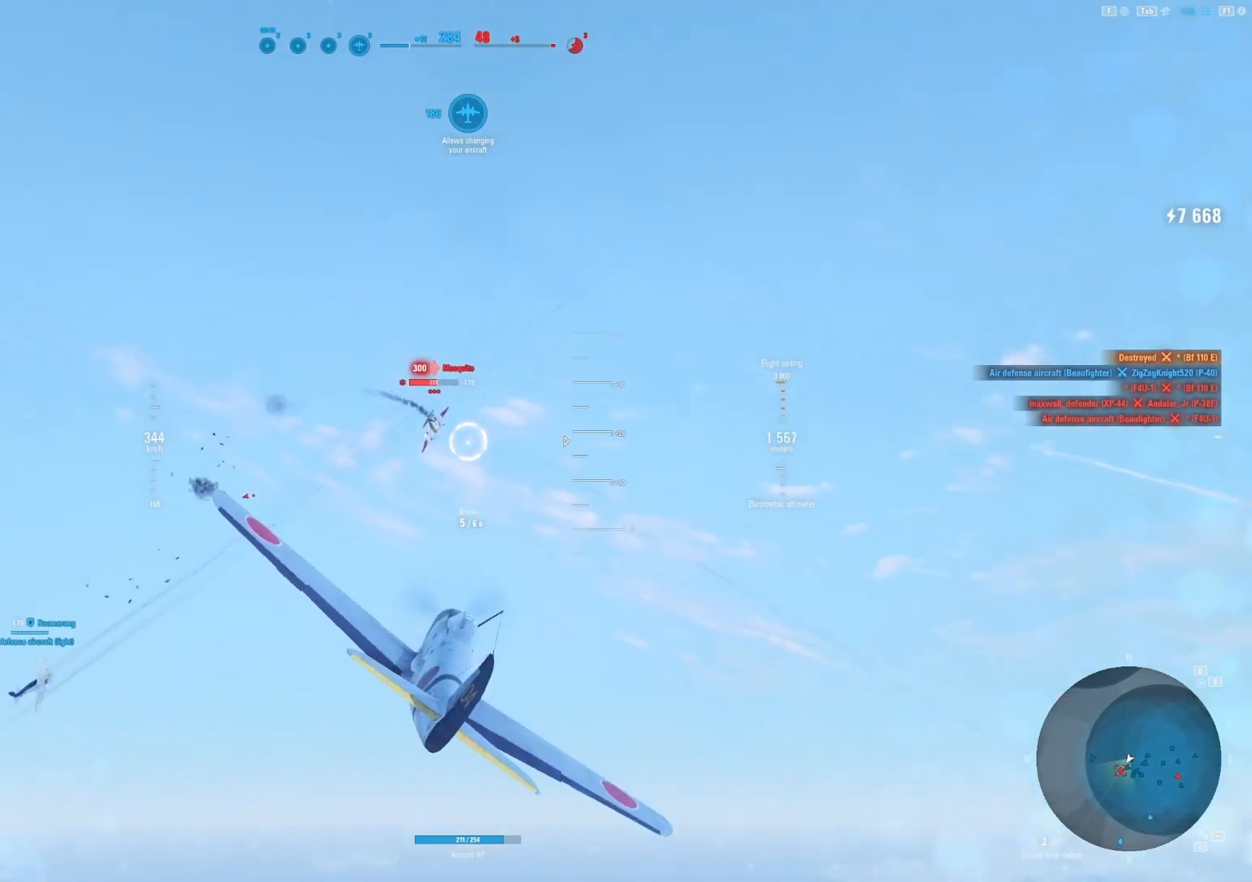
{"keys": [], "mouse": [], "mouse_move": "right", "events": [[167, "d", "up"]]}
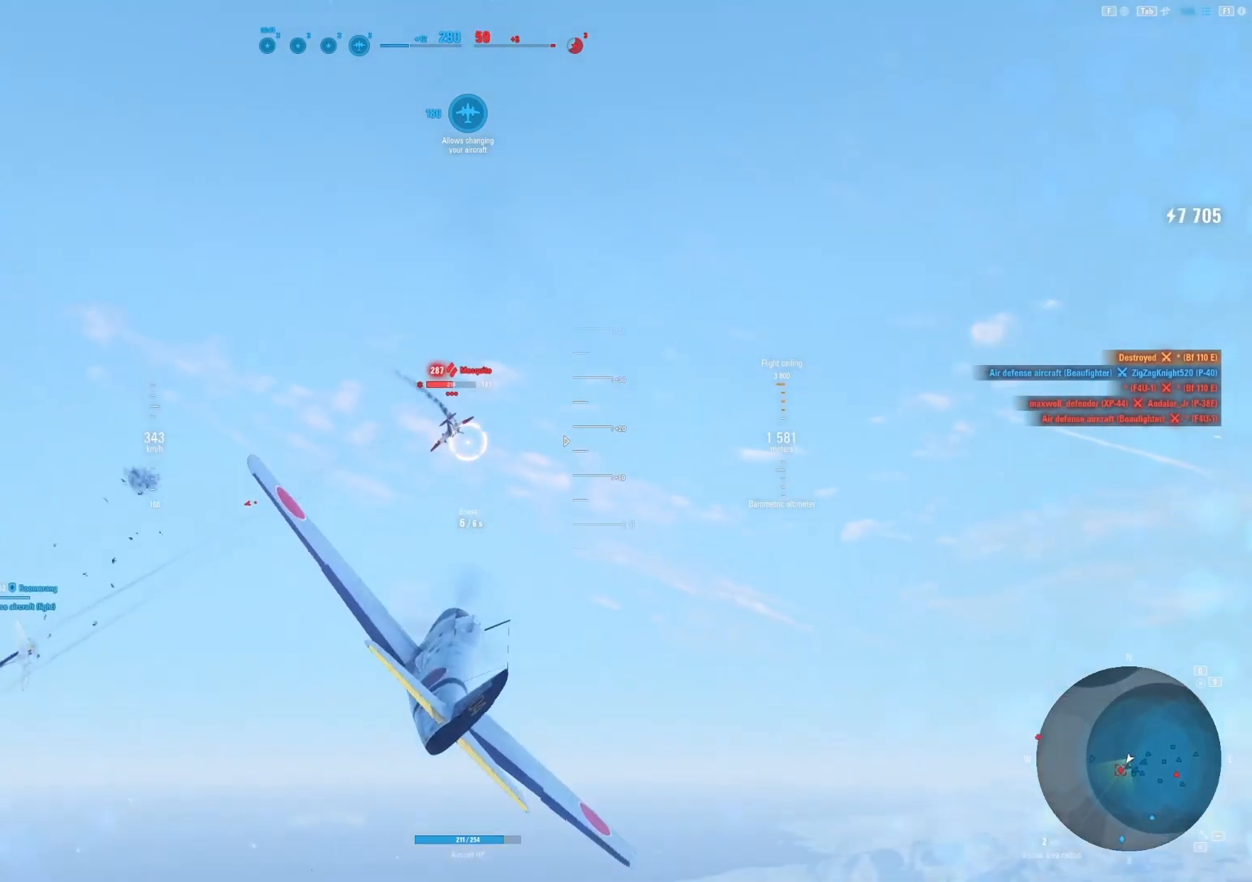
{"keys": [], "mouse": ["left"], "mouse_move": "down", "events": [[42, "d", "down"], [83, "mouse_left", "down"], [375, "d", "up"]]}